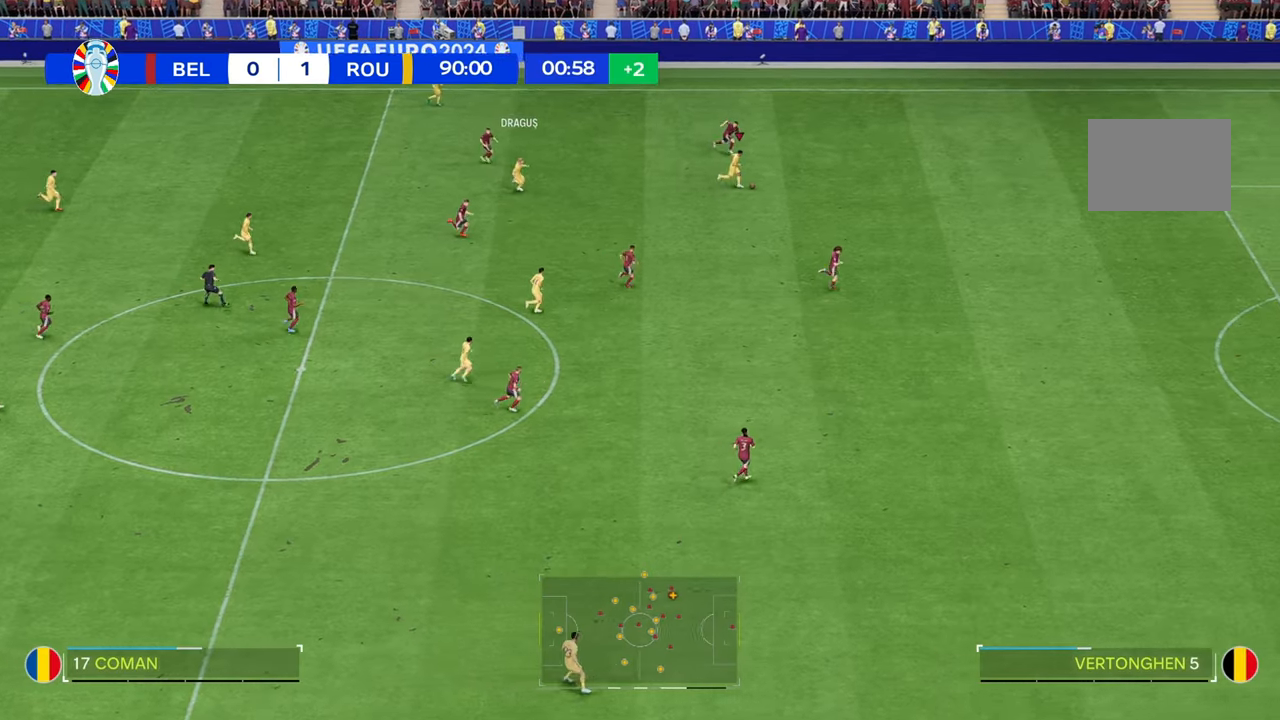
Gameplay with a controller (Xbox layout); each line is a JSON object with the inputs held at the frame after it. "events" lists button and stick changes between this image and that frame as [ms after this image, input, new state], when the widget could be followed in between. Not read: L3 R3.
{"buttons": ["R2"], "left_stick": "right", "right_stick": "center", "events": []}
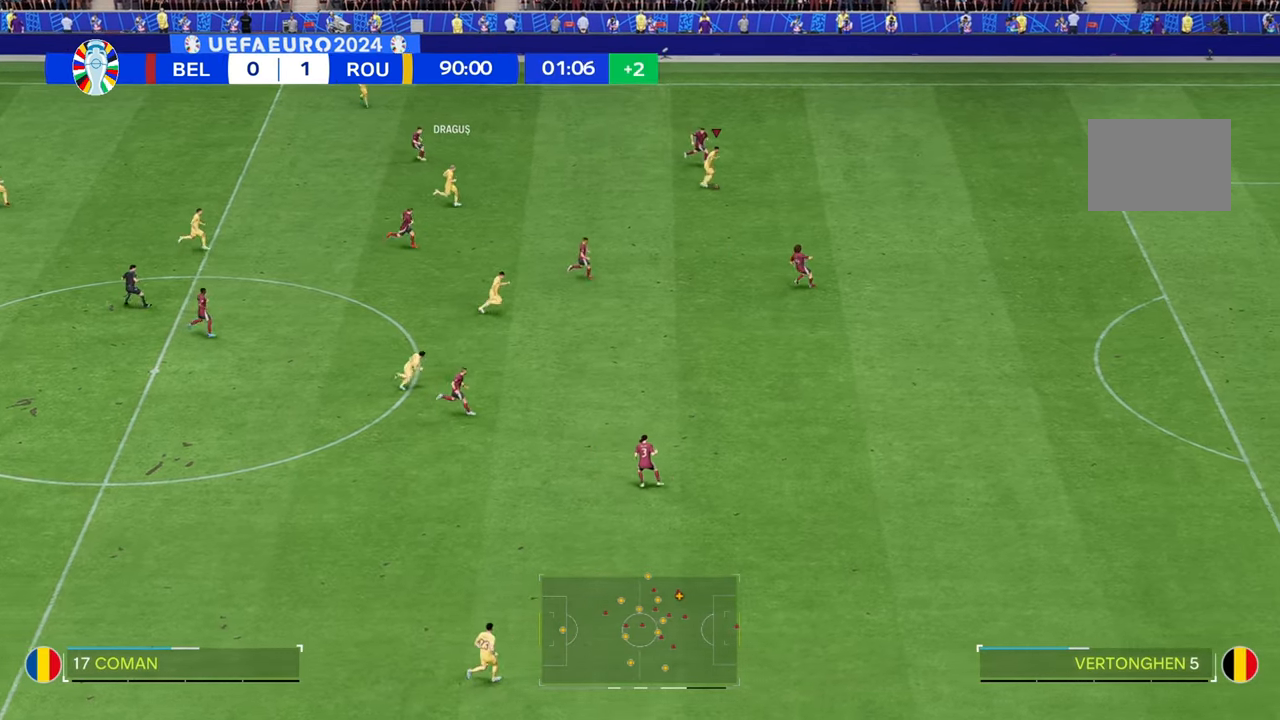
{"buttons": ["R2"], "left_stick": "right", "right_stick": "center", "events": []}
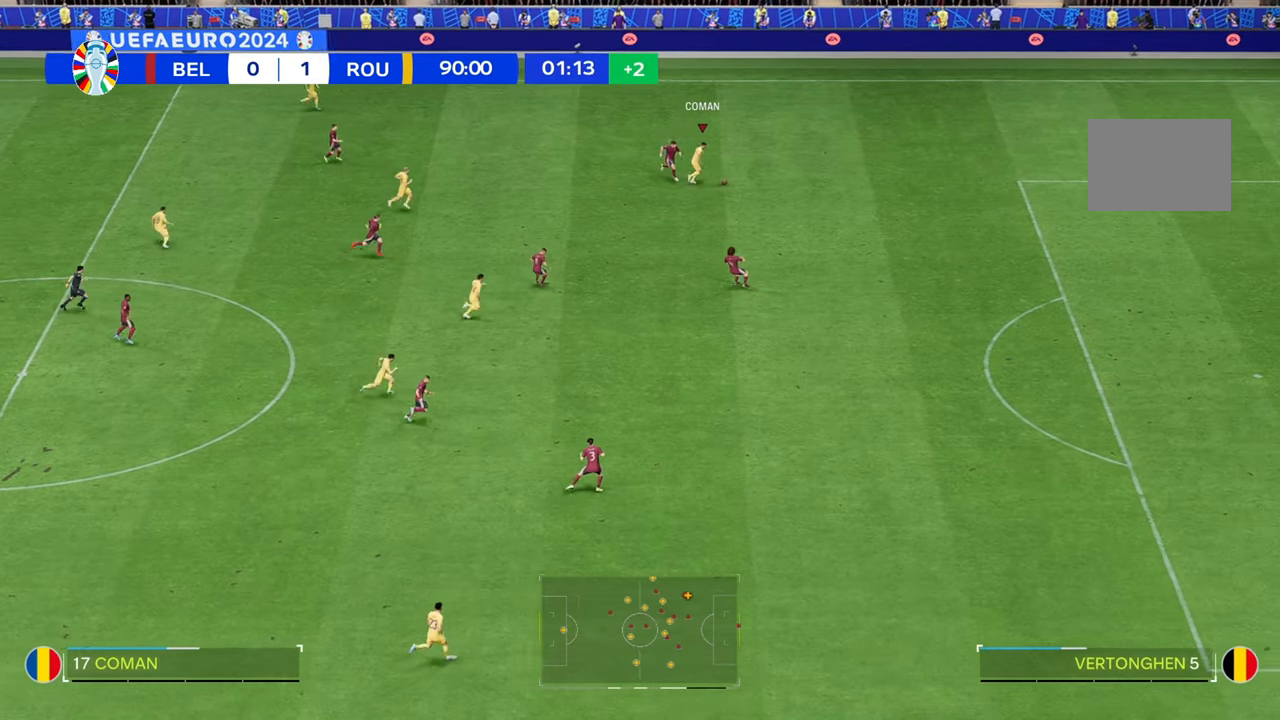
{"buttons": ["R2"], "left_stick": "right", "right_stick": "center", "events": []}
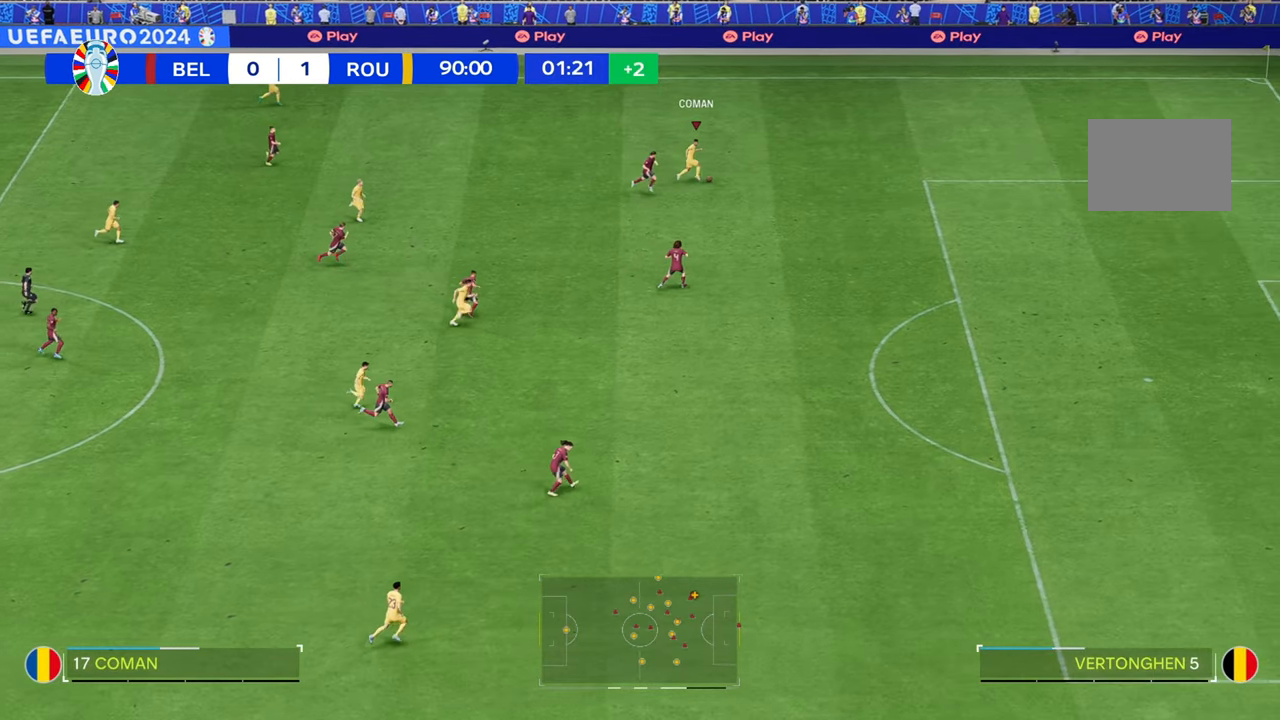
{"buttons": ["R2"], "left_stick": "down-right", "right_stick": "center", "events": [[67, "left_stick", "down-right"]]}
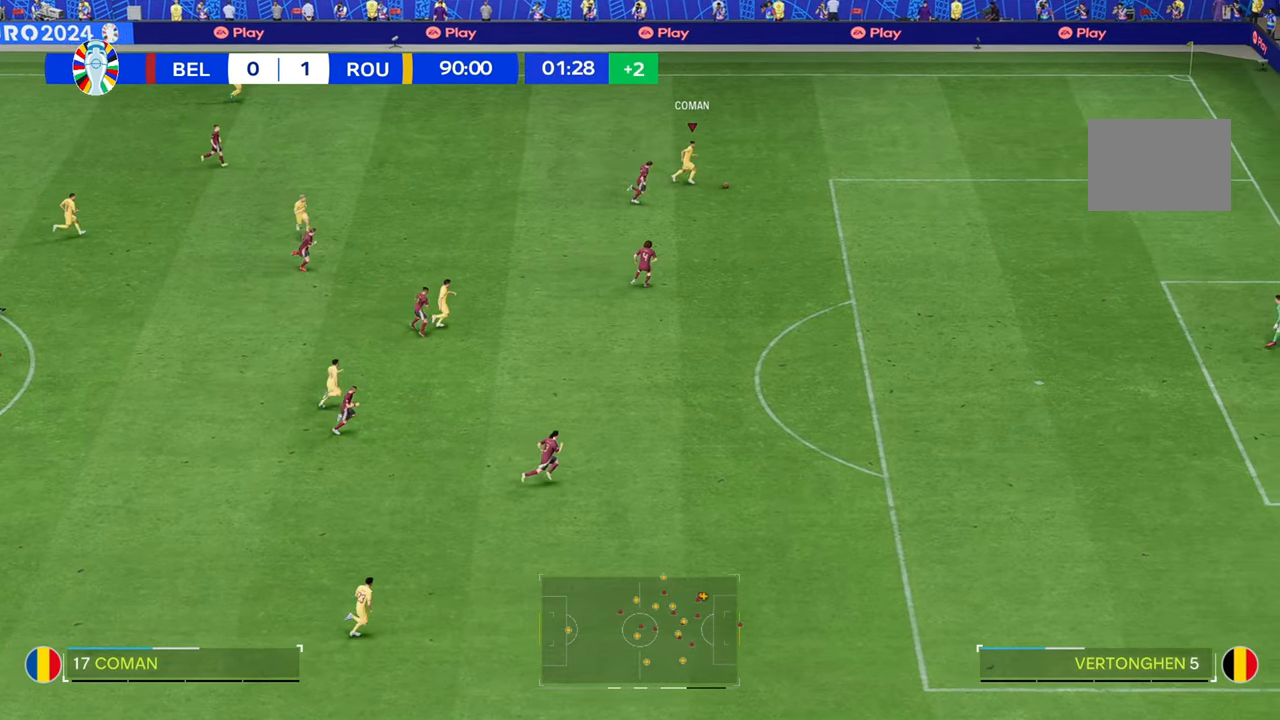
{"buttons": ["R2"], "left_stick": "down-right", "right_stick": "center", "events": []}
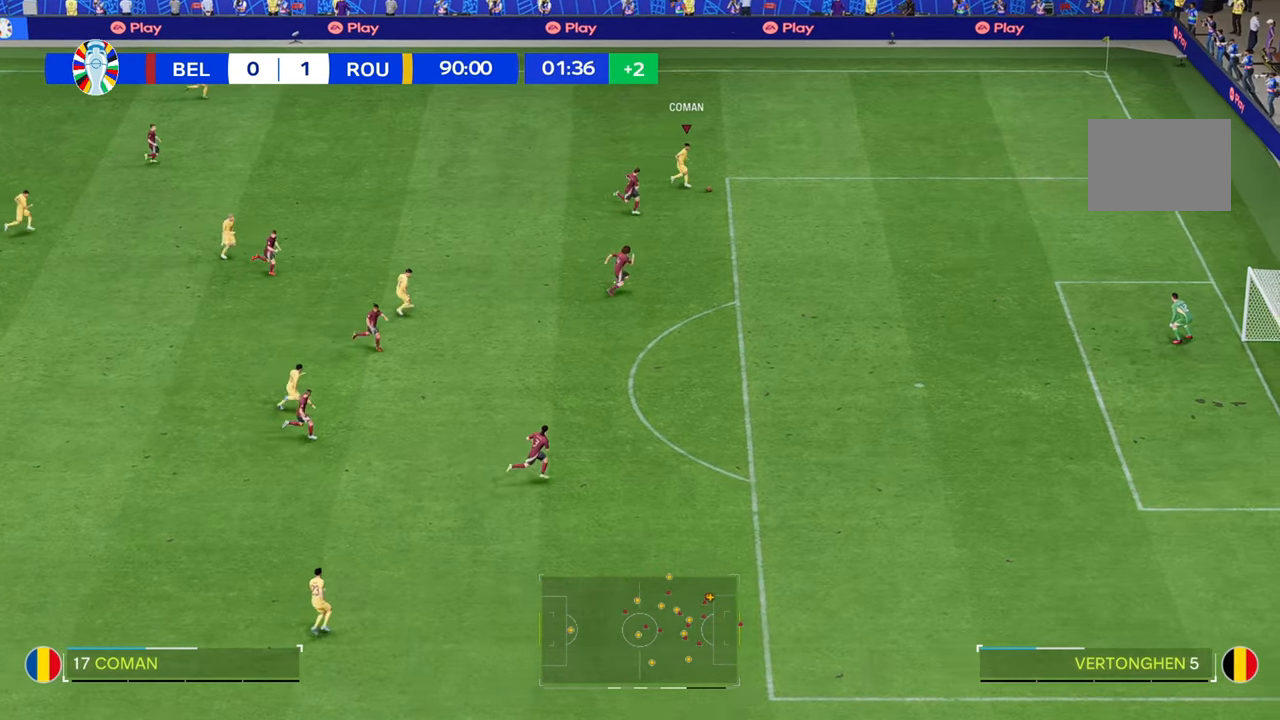
{"buttons": ["R2"], "left_stick": "right", "right_stick": "center", "events": [[233, "left_stick", "right"]]}
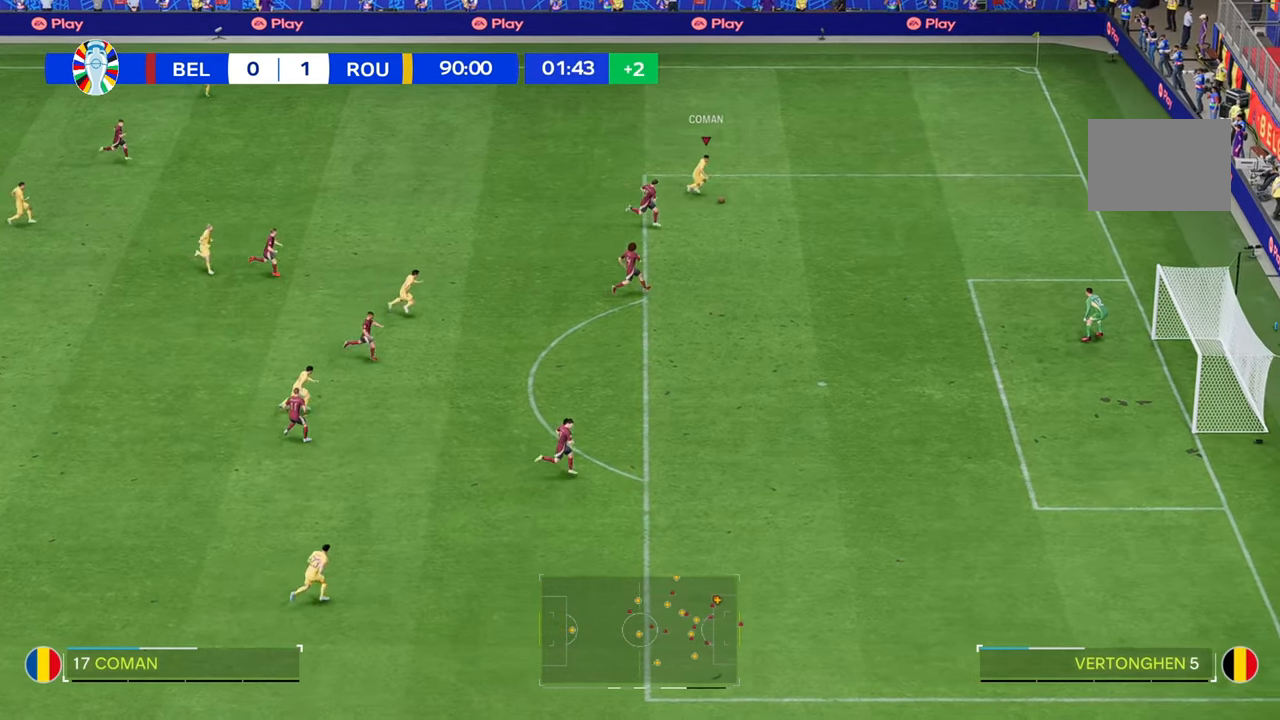
{"buttons": [], "left_stick": "down-right", "right_stick": "center", "events": [[200, "R2", "up"], [200, "left_stick", "down-right"]]}
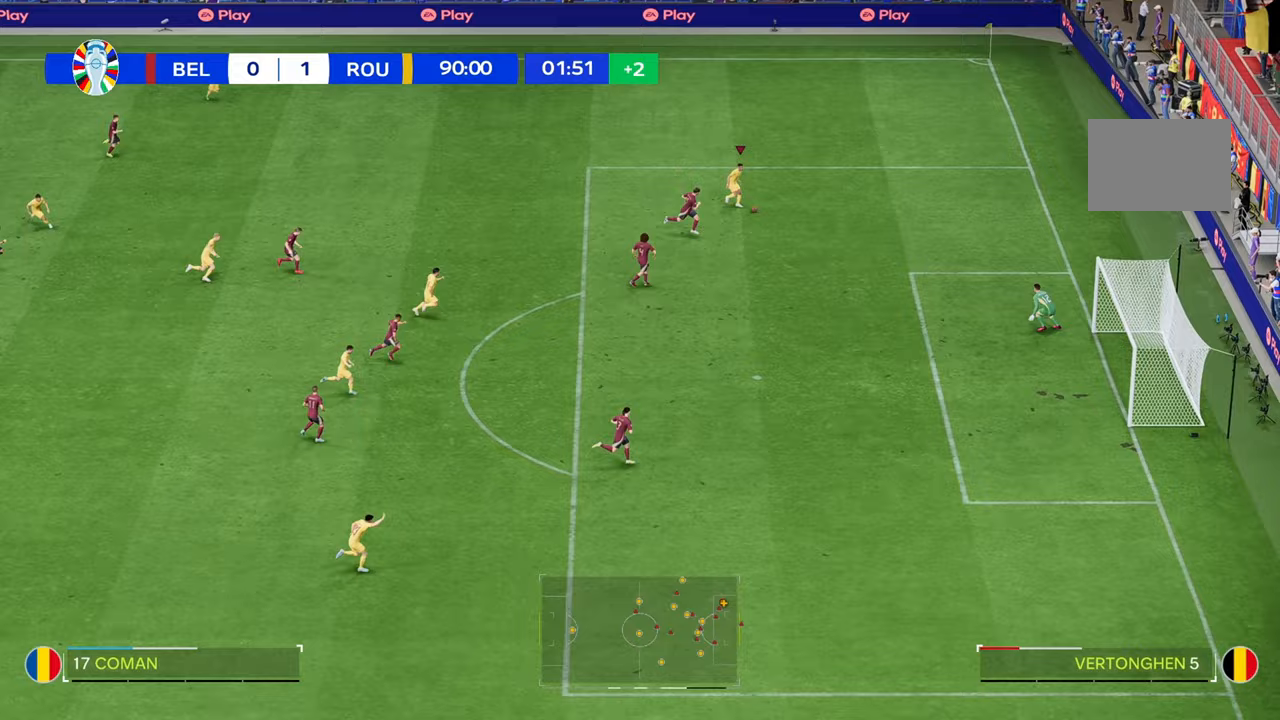
{"buttons": [], "left_stick": "down", "right_stick": "center", "events": [[33, "left_stick", "down"]]}
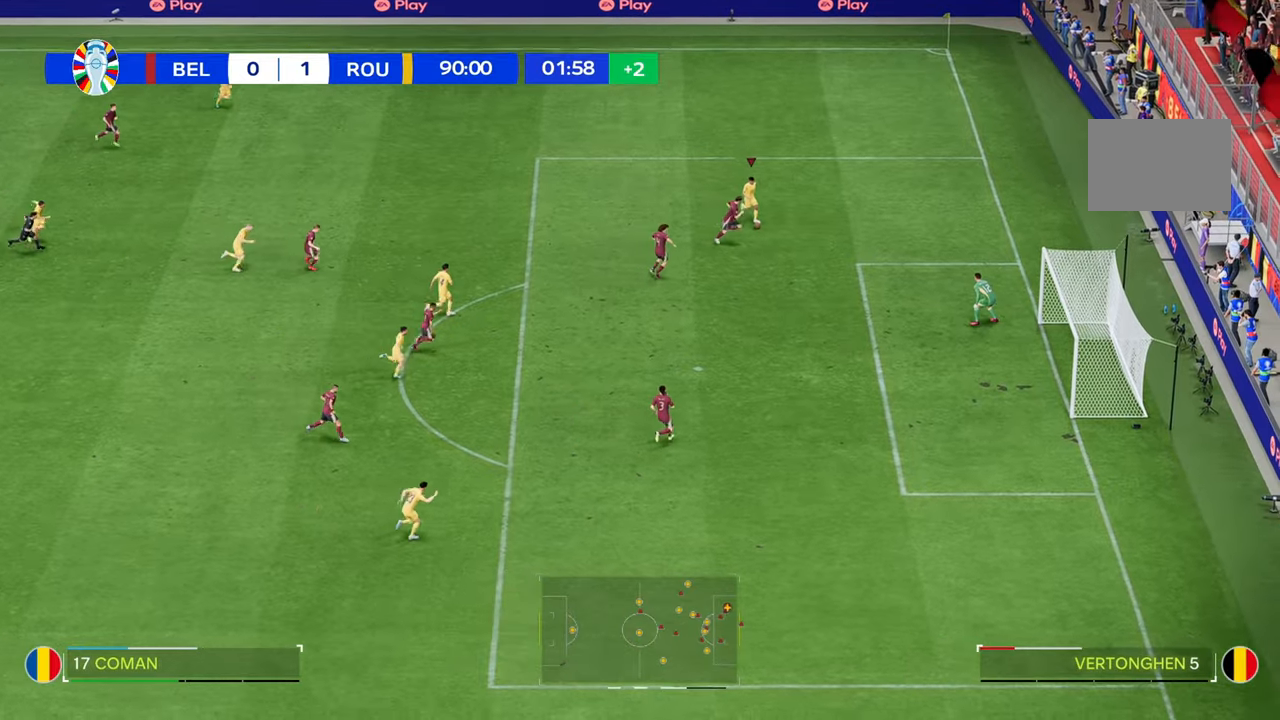
{"buttons": [], "left_stick": "down", "right_stick": "center", "events": []}
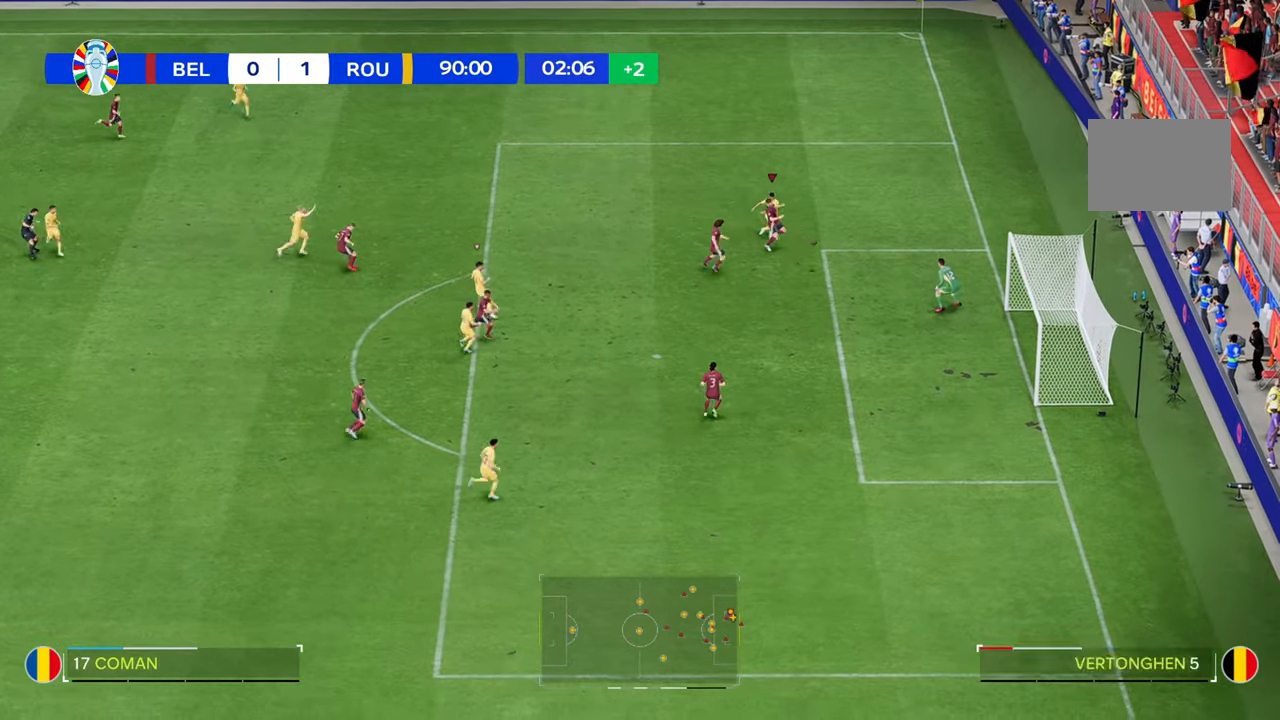
{"buttons": [], "left_stick": "down", "right_stick": "center", "events": []}
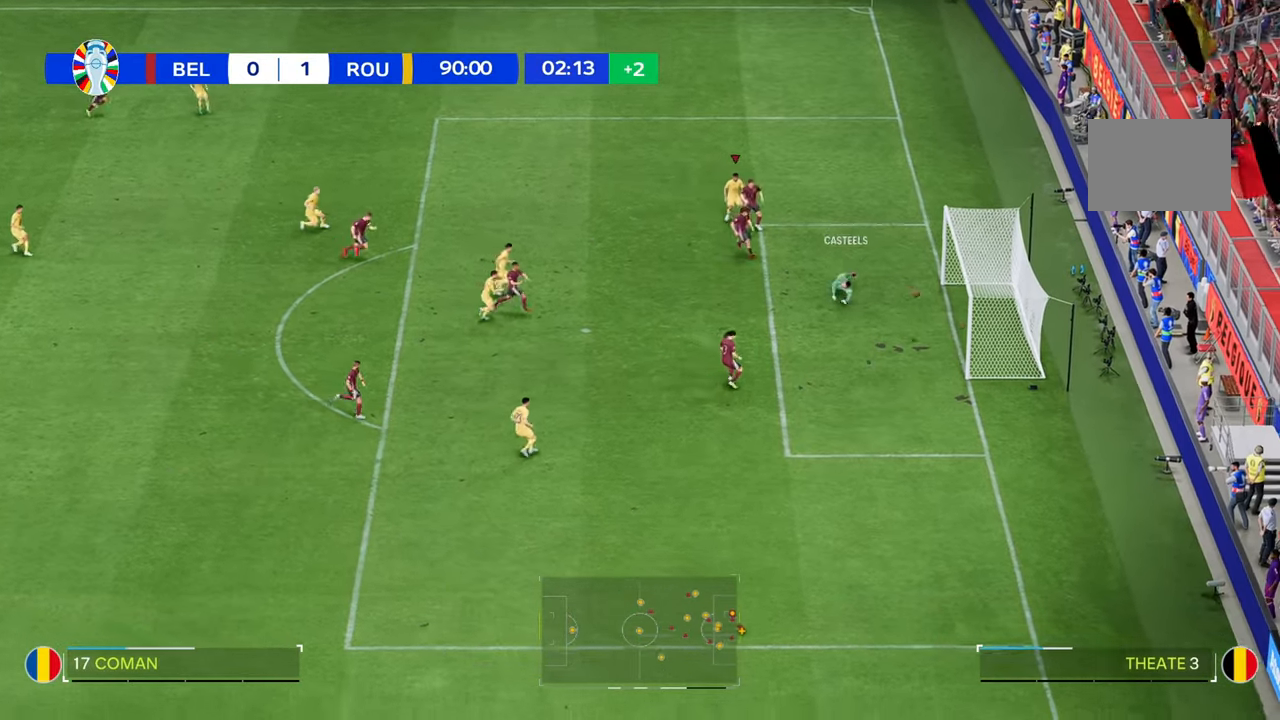
{"buttons": [], "left_stick": "down", "right_stick": "center", "events": []}
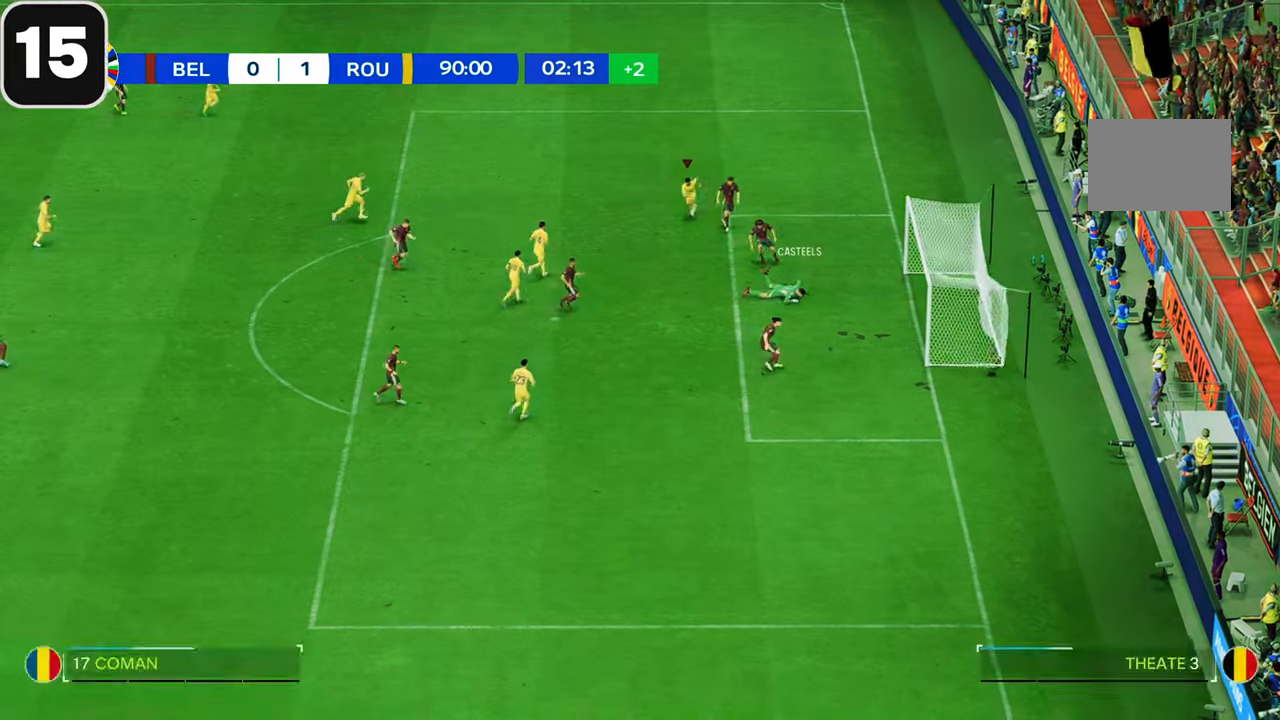
{"buttons": [], "left_stick": "down", "right_stick": "center", "events": []}
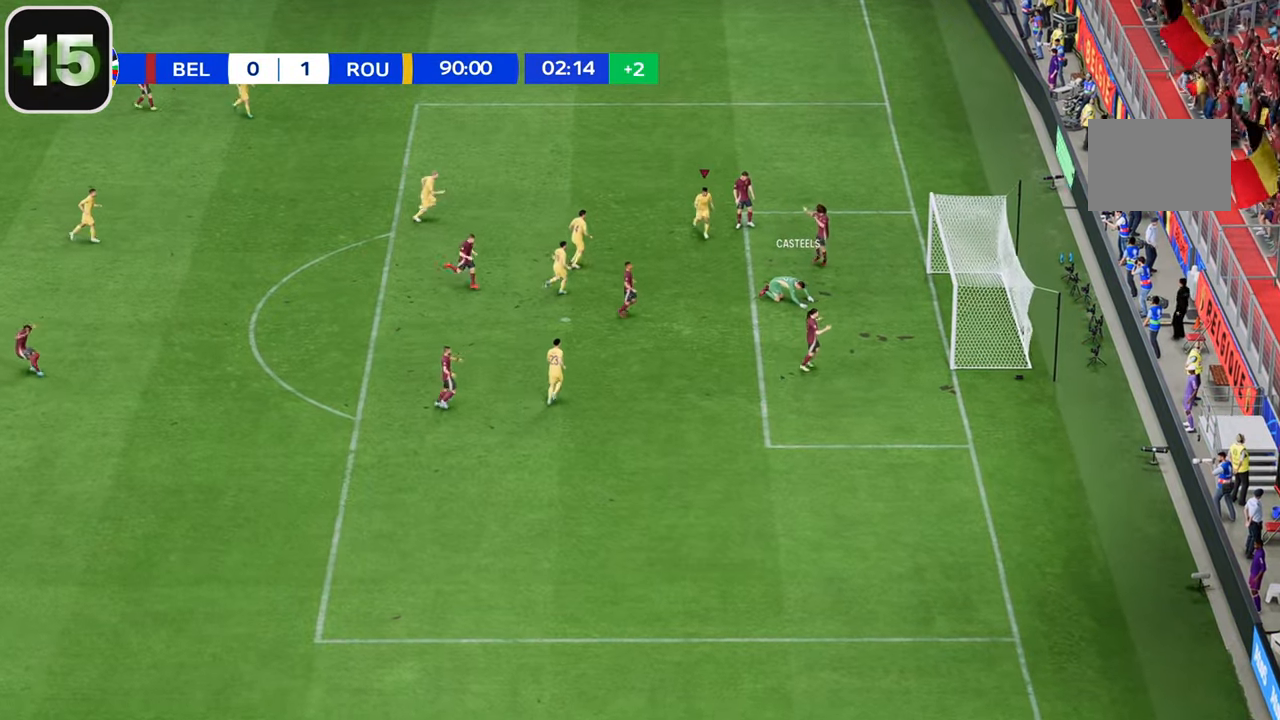
{"buttons": [], "left_stick": "down", "right_stick": "center", "events": []}
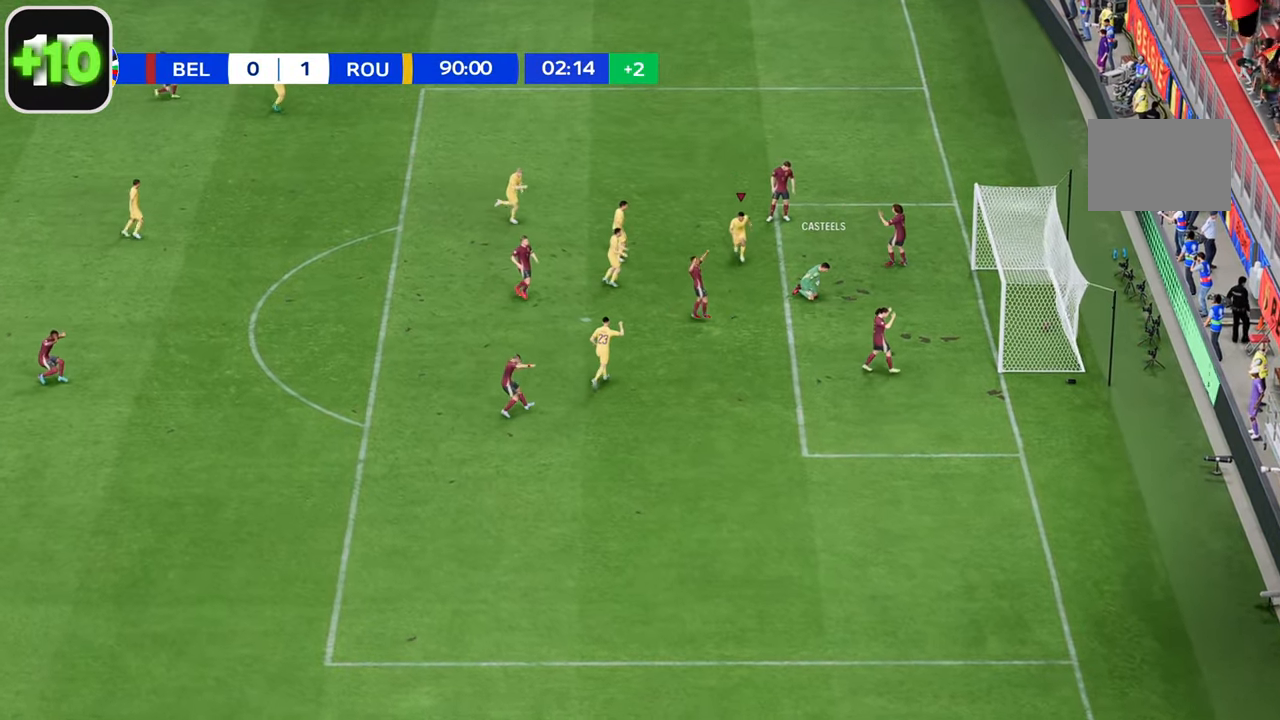
{"buttons": [], "left_stick": "down", "right_stick": "center", "events": []}